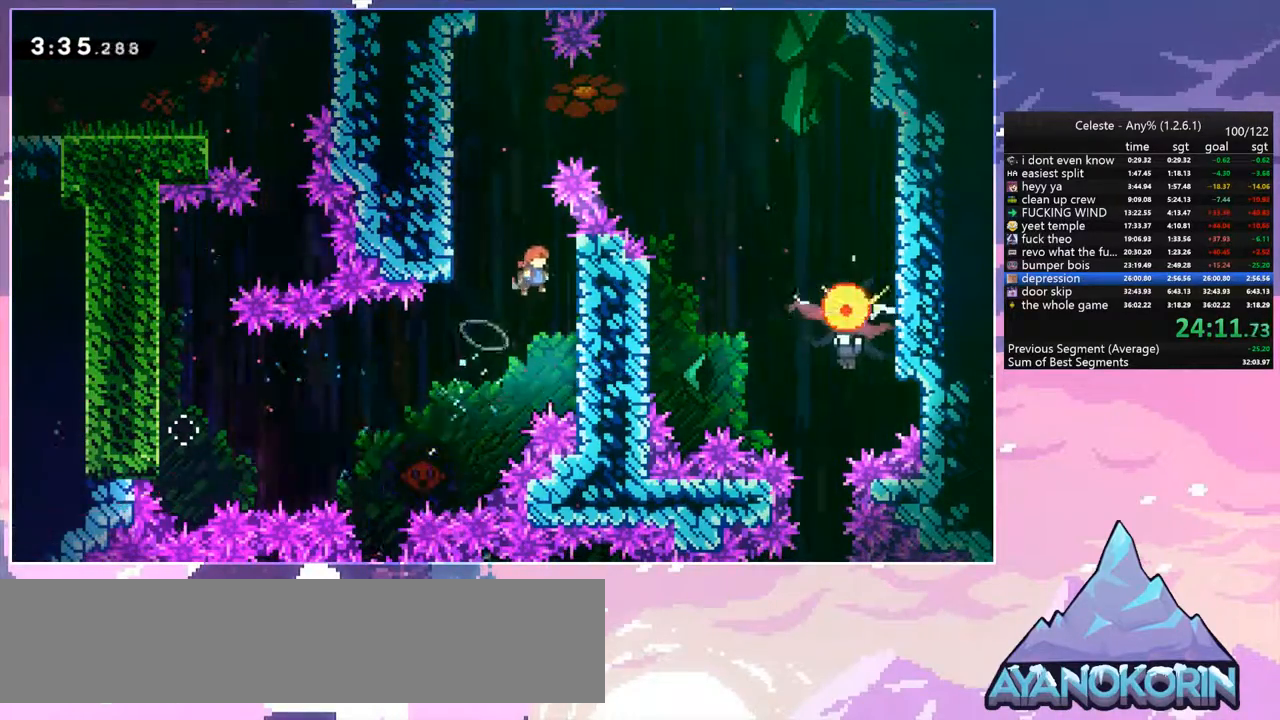
Gameplay with keyboard; each line is a JSON object with the keys held at the frame after it. "events" lists presses ("down") and releases ("up") of "dash", "down", "grab", "jump", "jump2", "left", "menu", "right", "skip" and "up" between this image and that frame as [ms after this image, input, new state], when the widget could be followed in between. No other keys are recorded. Mouse input is not recorded. Key names are as the overlay labels them; some are game actions (e.g. jump) rather than physical keys.
{"keys": ["jump", "right"], "events": [[83, "left", "down"], [133, "jump", "down"], [133, "right", "up"], [367, "jump", "up"], [400, "right", "down"], [450, "jump", "down"], [450, "left", "up"]]}
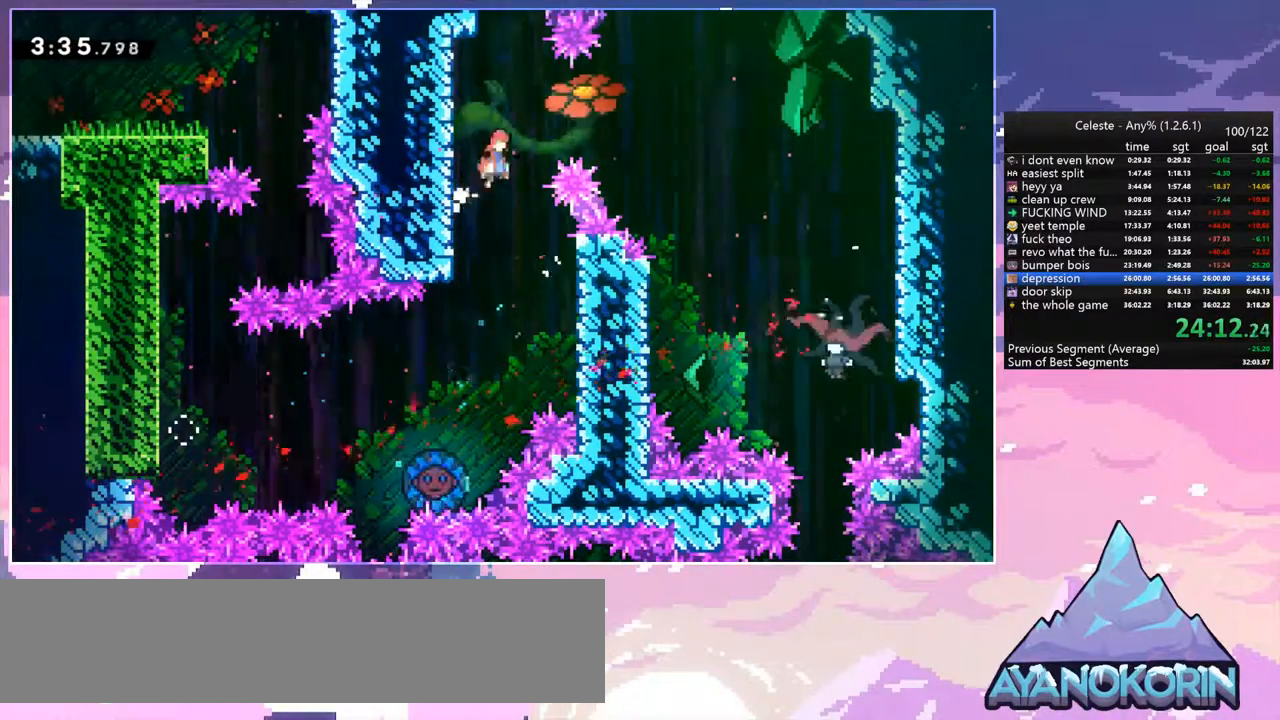
{"keys": ["right"], "events": [[183, "dash", "down"], [233, "jump", "up"], [333, "dash", "up"]]}
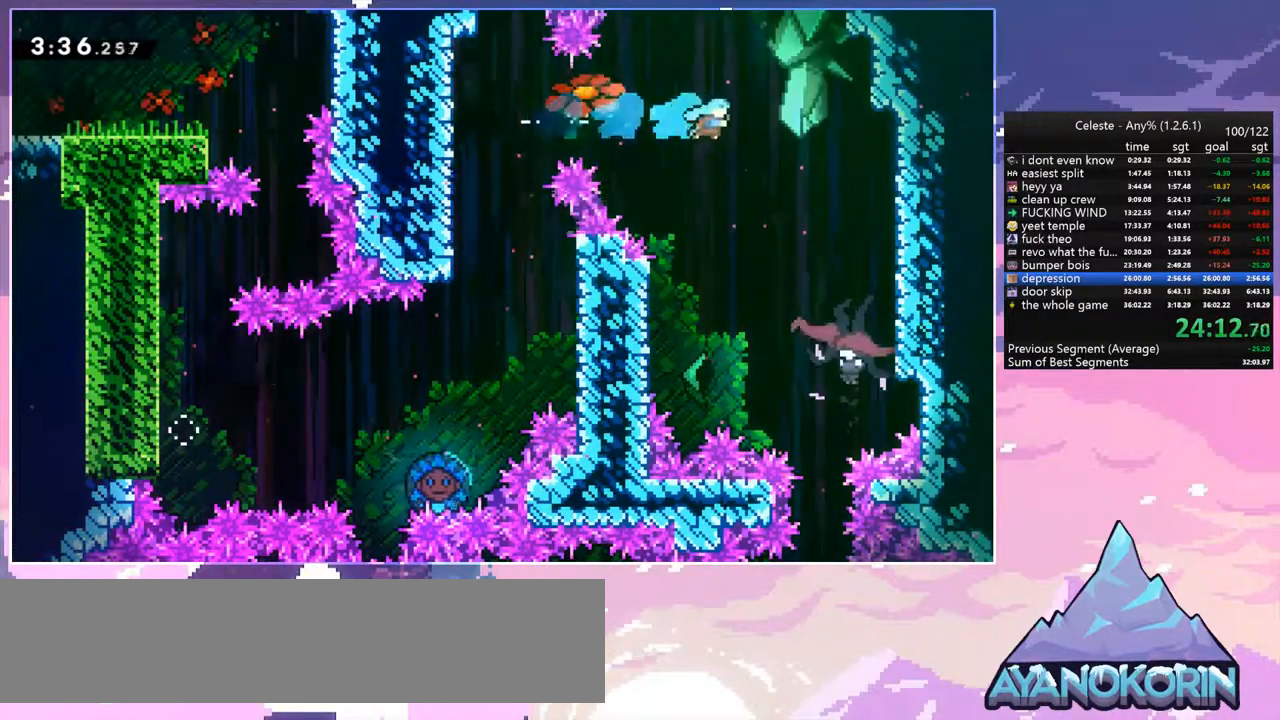
{"keys": ["down", "right"], "events": [[17, "down", "down"]]}
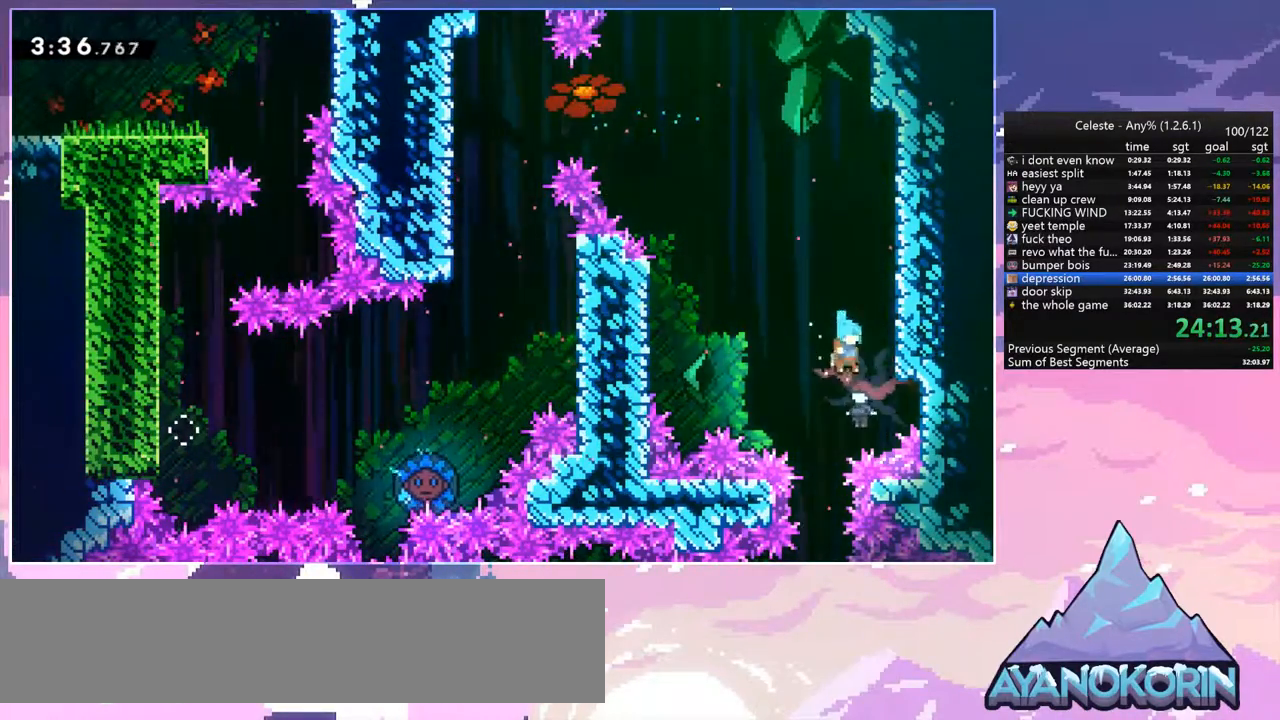
{"keys": ["right"], "events": [[33, "left", "down"], [33, "right", "up"], [83, "down", "up"], [500, "left", "up"], [500, "right", "down"]]}
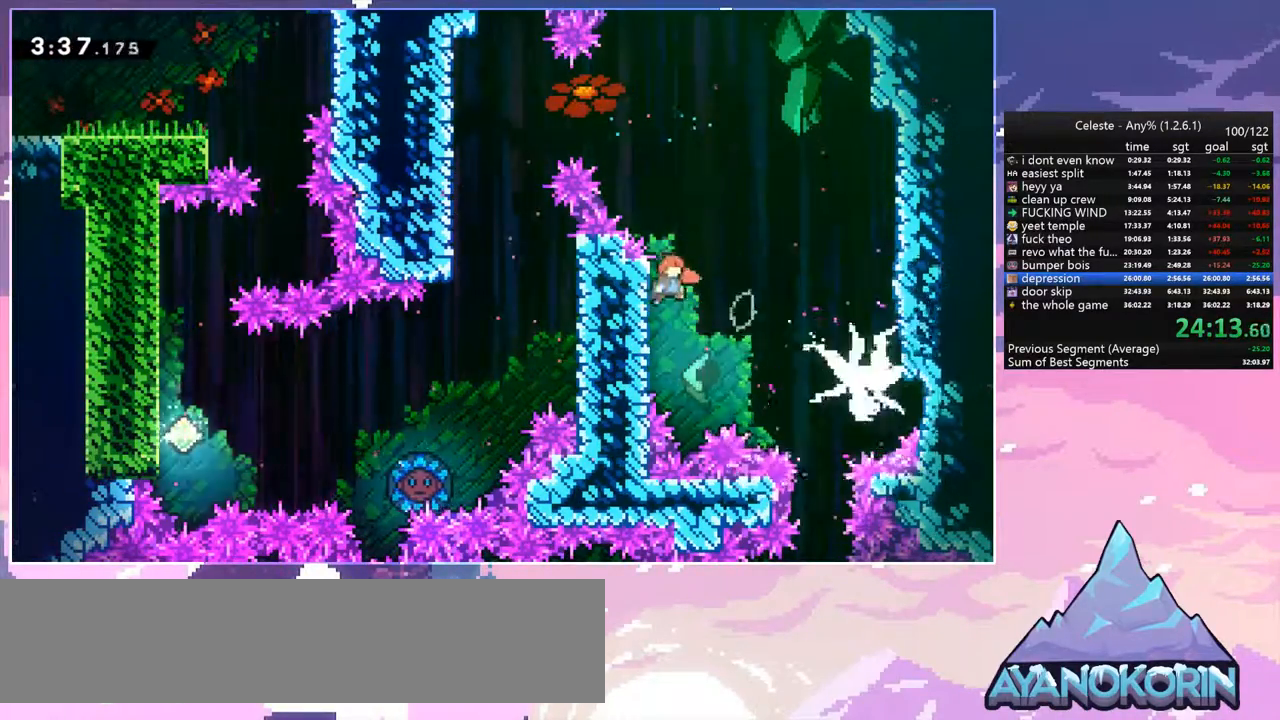
{"keys": ["down", "right"], "events": [[50, "jump", "down"], [183, "down", "down"], [183, "jump", "up"]]}
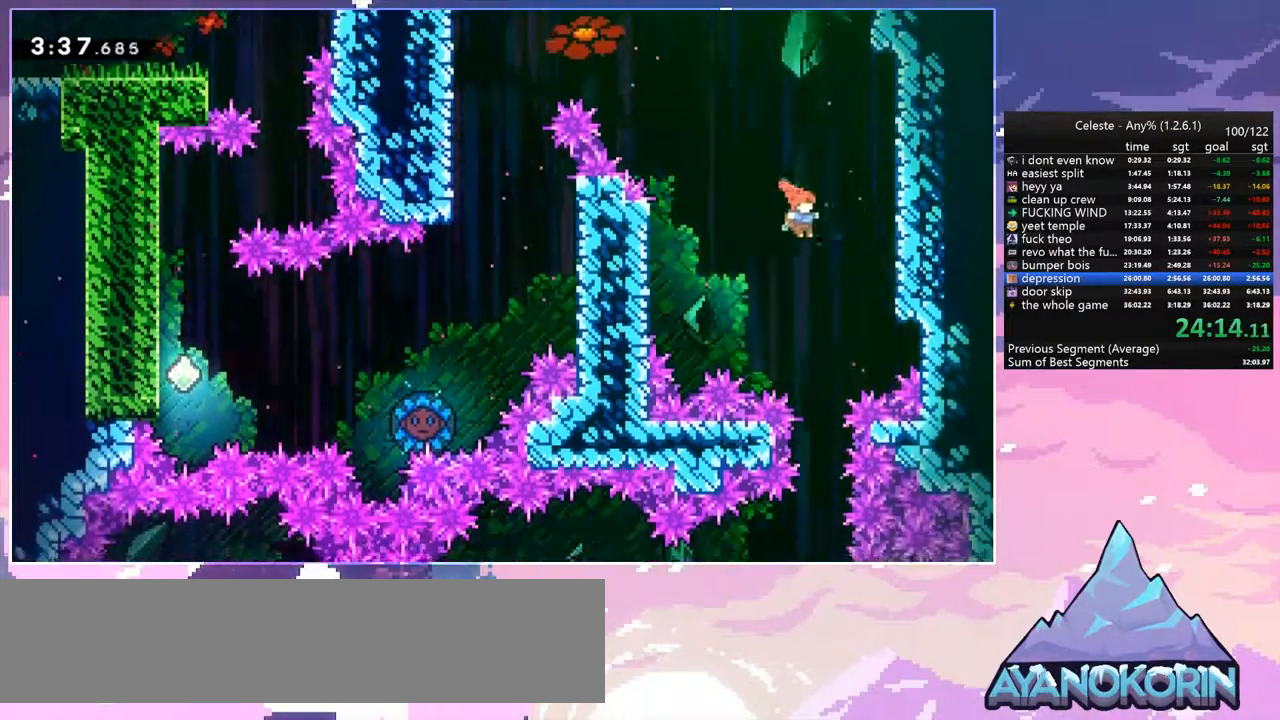
{"keys": ["down"], "events": [[17, "right", "up"]]}
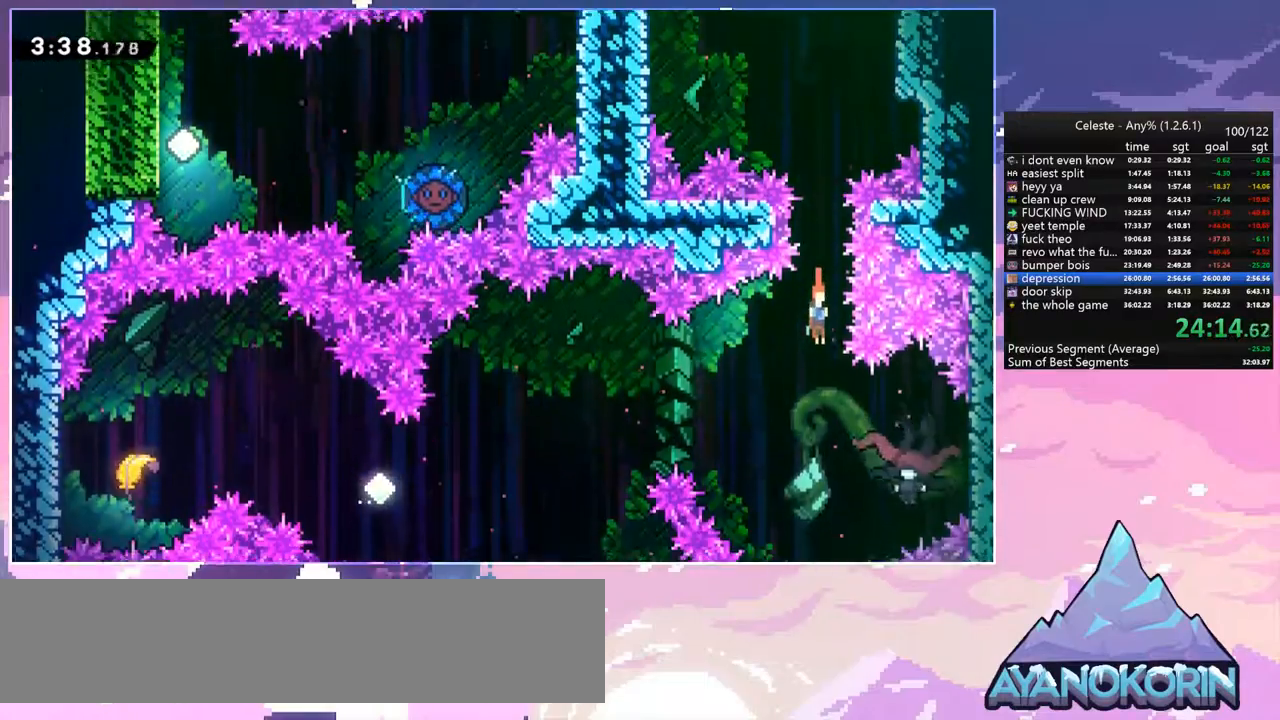
{"keys": ["left"], "events": [[50, "right", "down"], [133, "dash", "down"], [217, "dash", "up"], [317, "left", "down"], [317, "right", "up"], [367, "down", "up"]]}
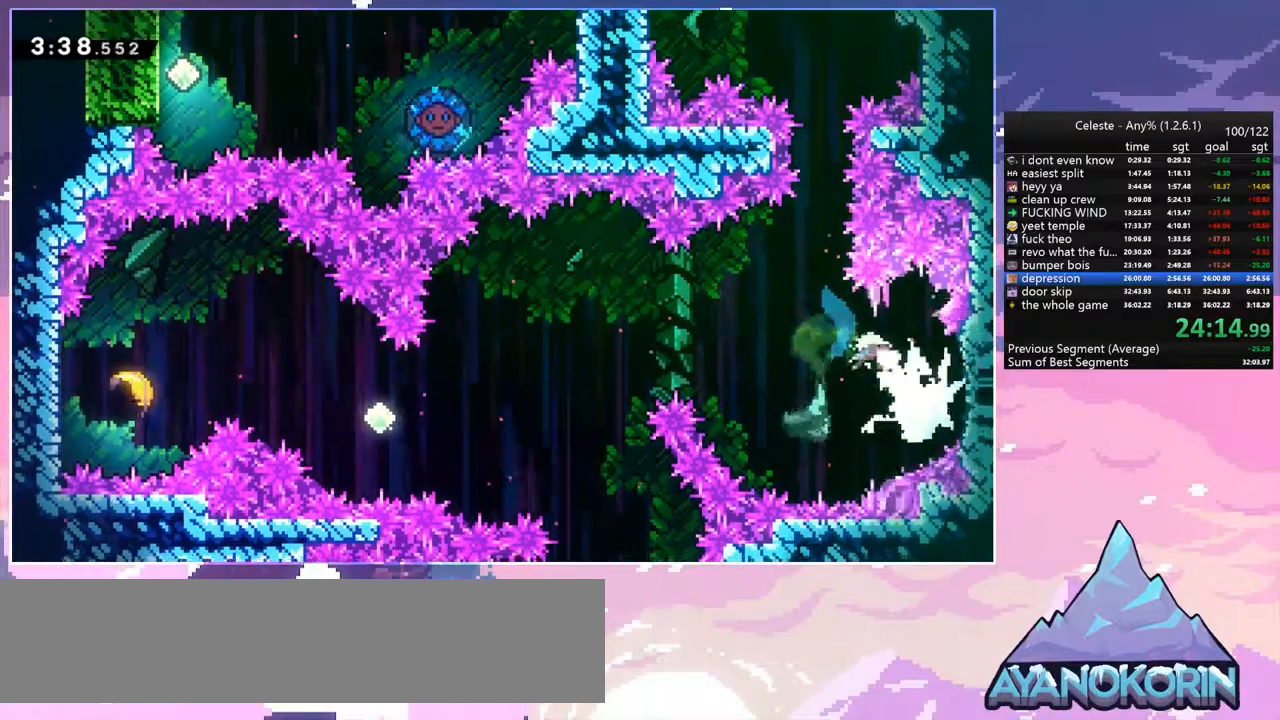
{"keys": ["left"], "events": []}
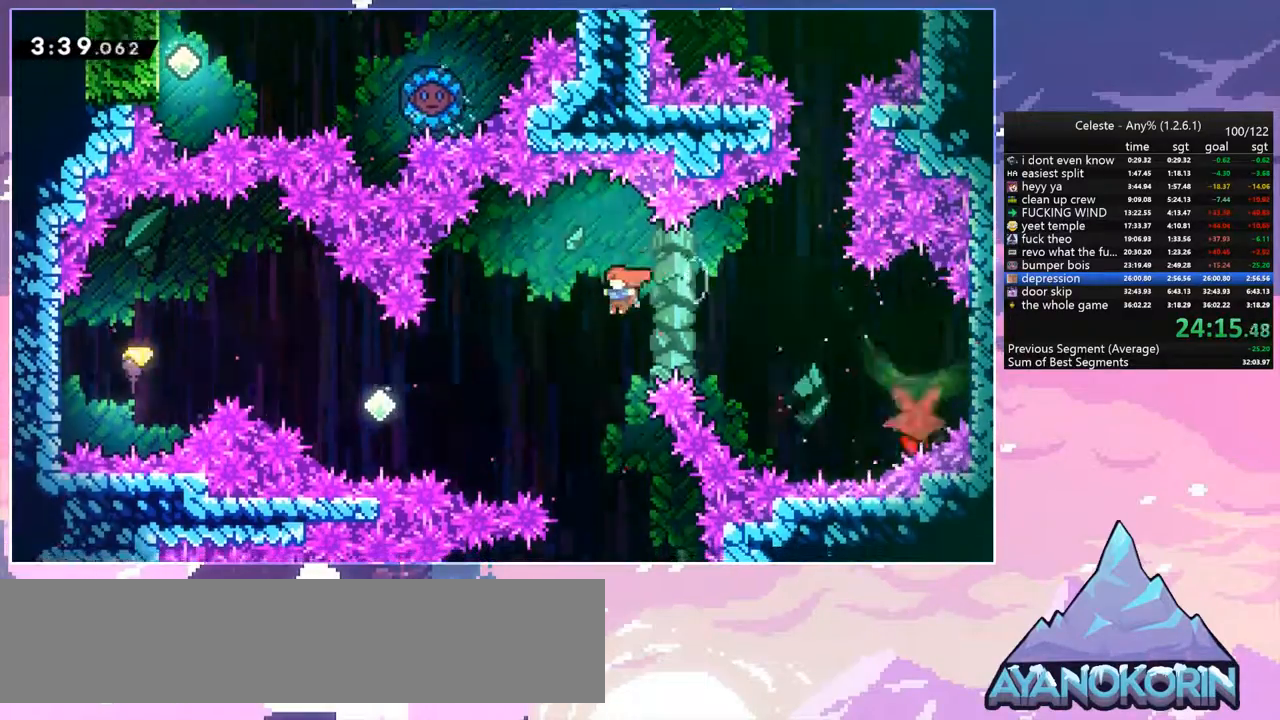
{"keys": ["left"], "events": [[200, "dash", "down"], [383, "dash", "up"]]}
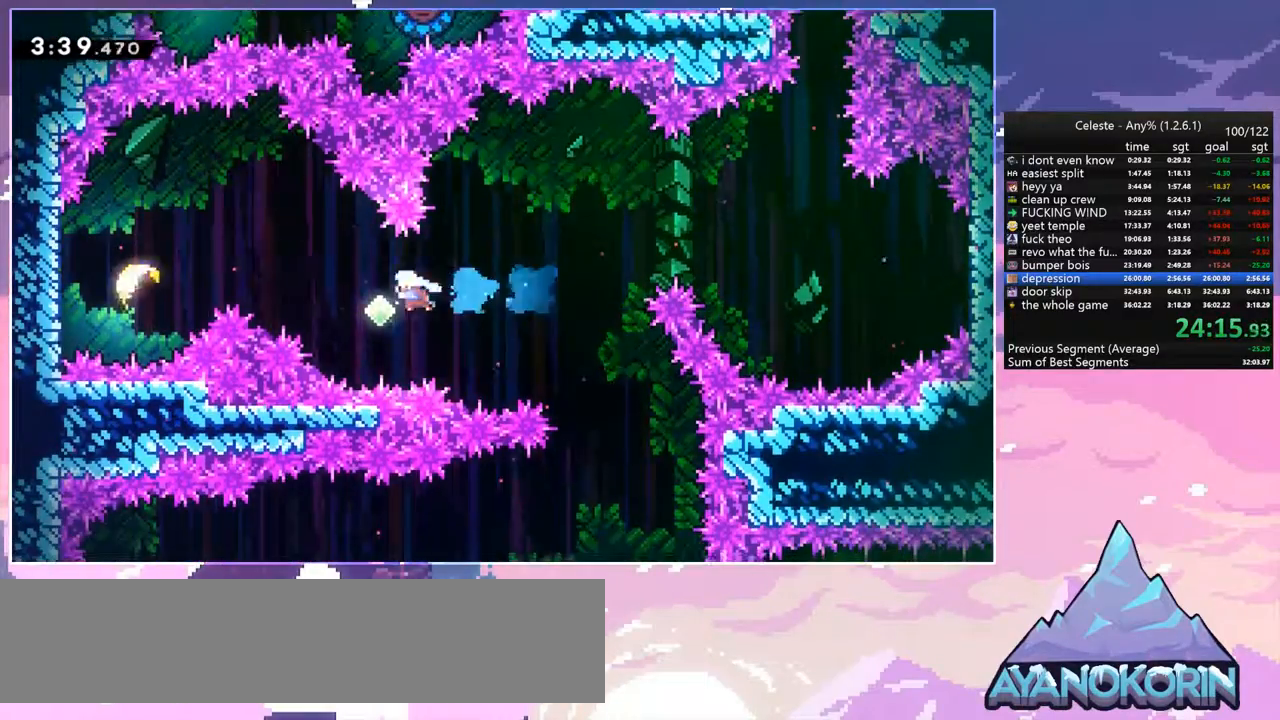
{"keys": ["left"], "events": [[33, "up", "down"], [167, "dash", "down"], [367, "dash", "up"], [417, "up", "up"]]}
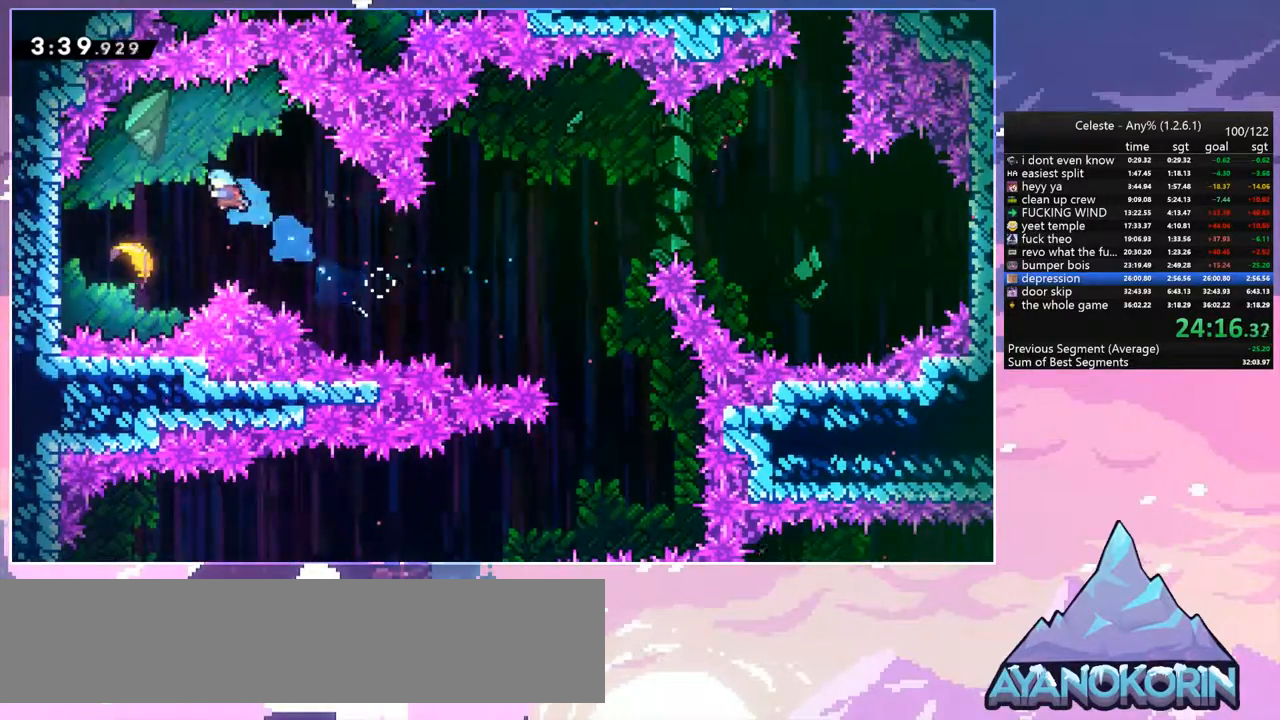
{"keys": ["right"], "events": [[183, "right", "down"], [283, "left", "up"]]}
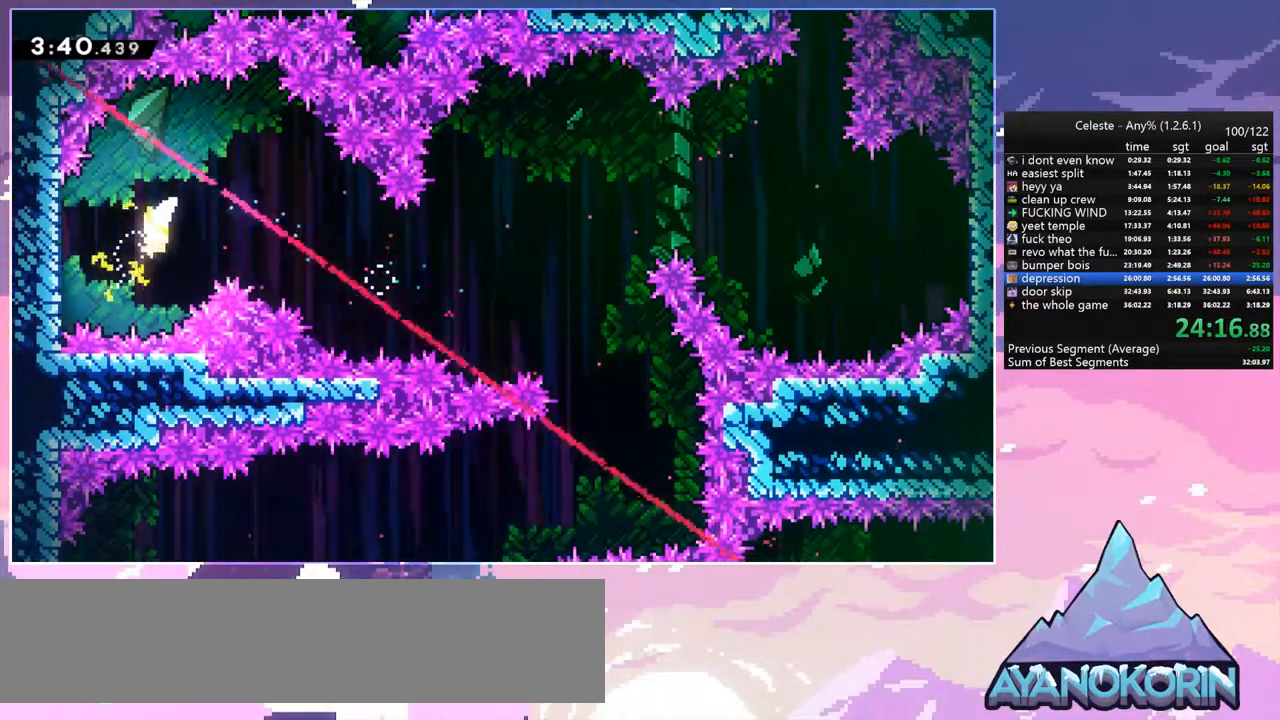
{"keys": ["right"], "events": []}
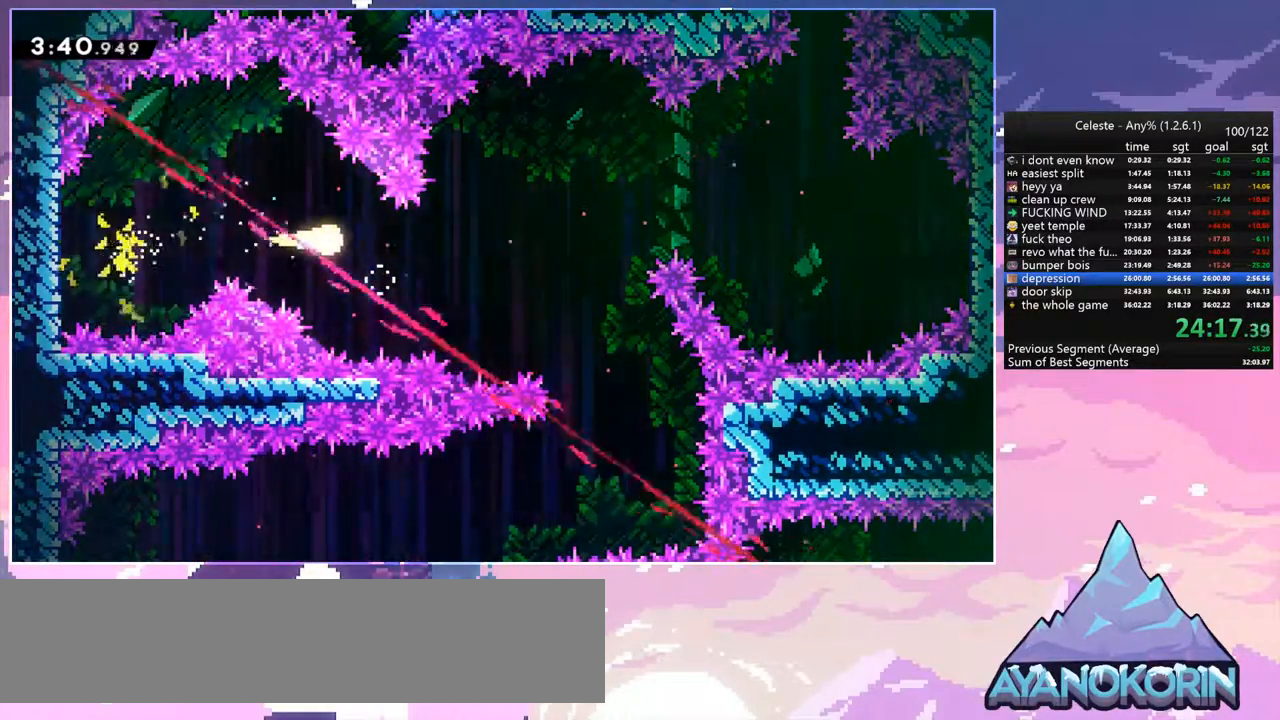
{"keys": ["down", "right"], "events": [[317, "down", "down"]]}
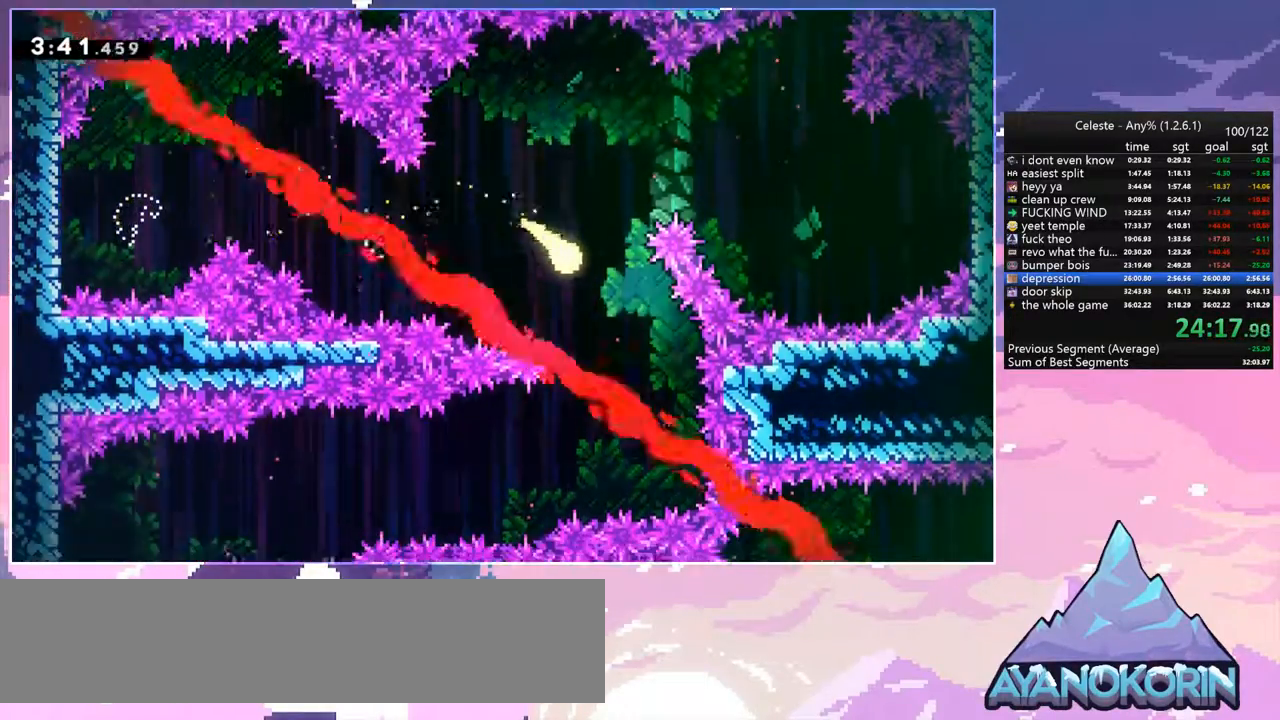
{"keys": ["left"], "events": [[100, "right", "up"], [183, "left", "down"], [417, "down", "up"]]}
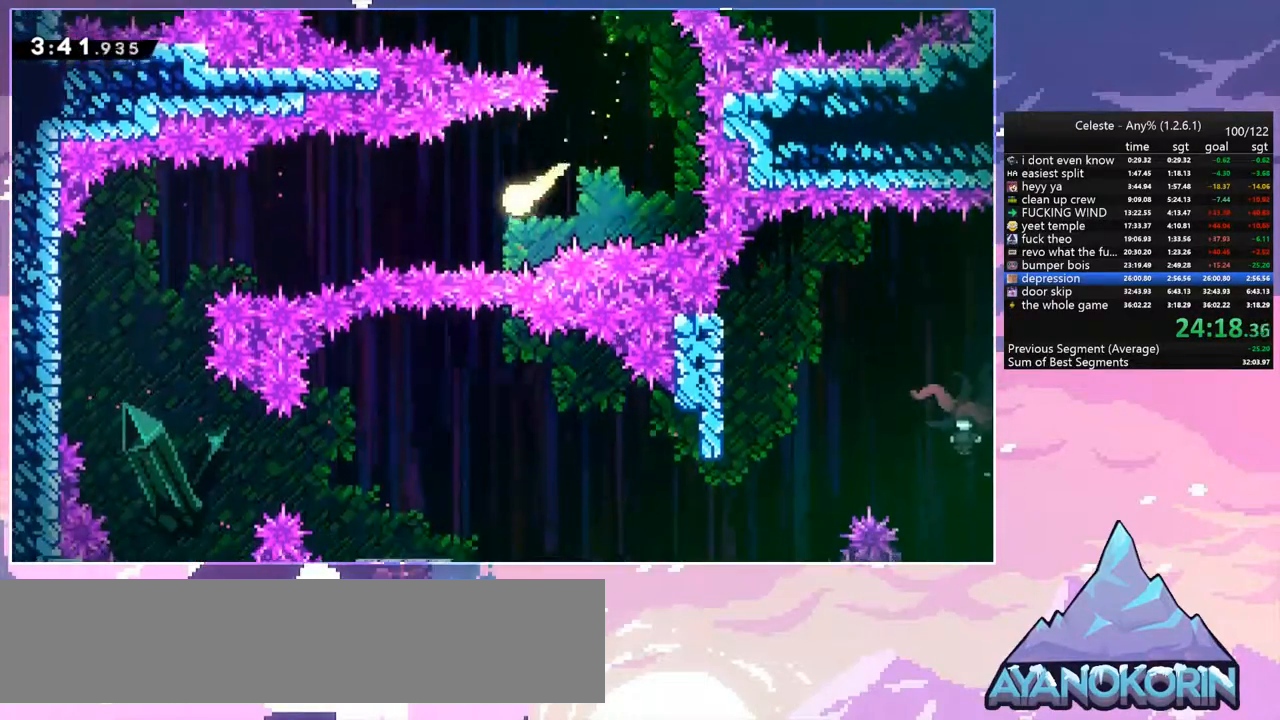
{"keys": ["down", "left"], "events": [[450, "down", "down"]]}
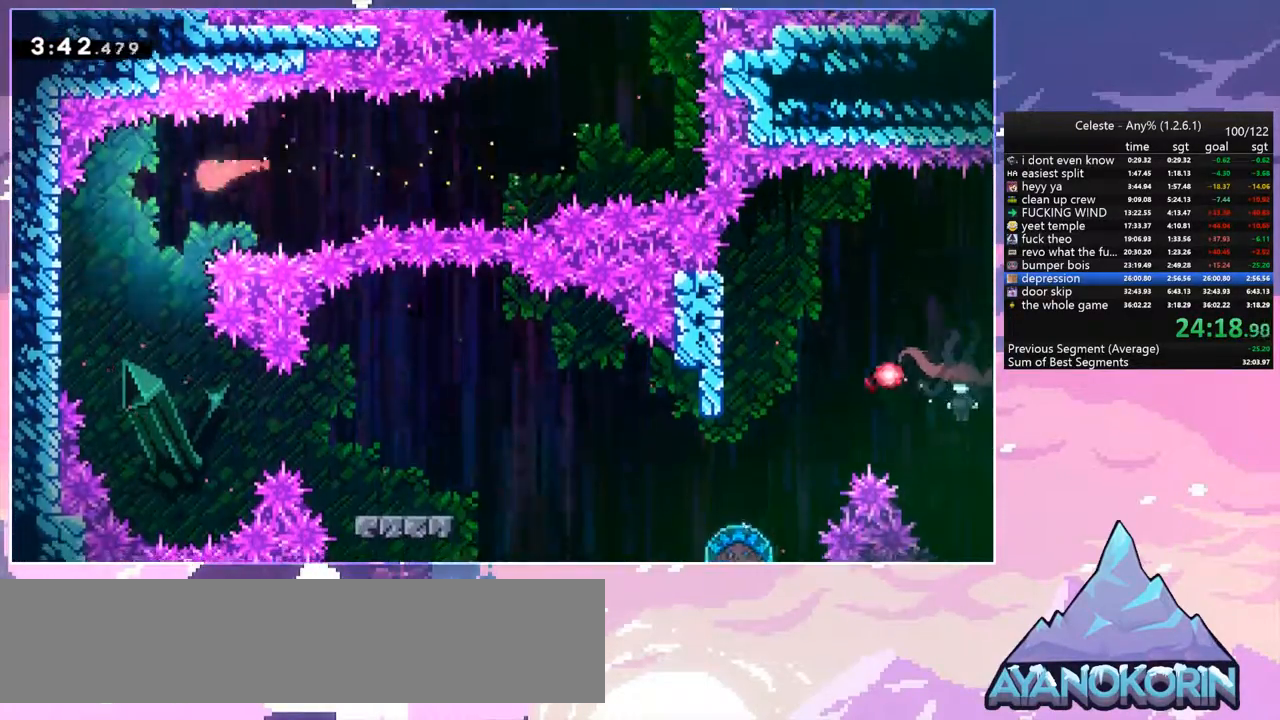
{"keys": [], "events": [[83, "left", "up"], [367, "down", "up"]]}
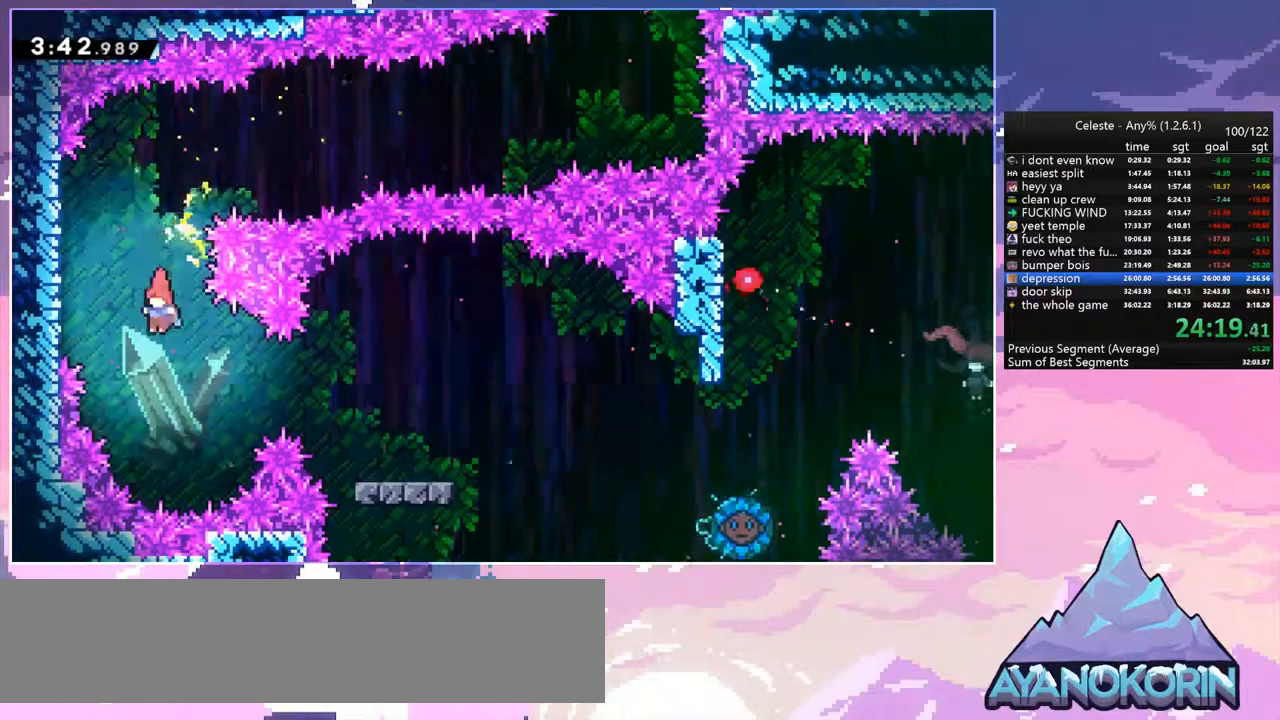
{"keys": [], "events": [[100, "right", "down"], [133, "dash", "down"], [283, "dash", "up"], [467, "right", "up"]]}
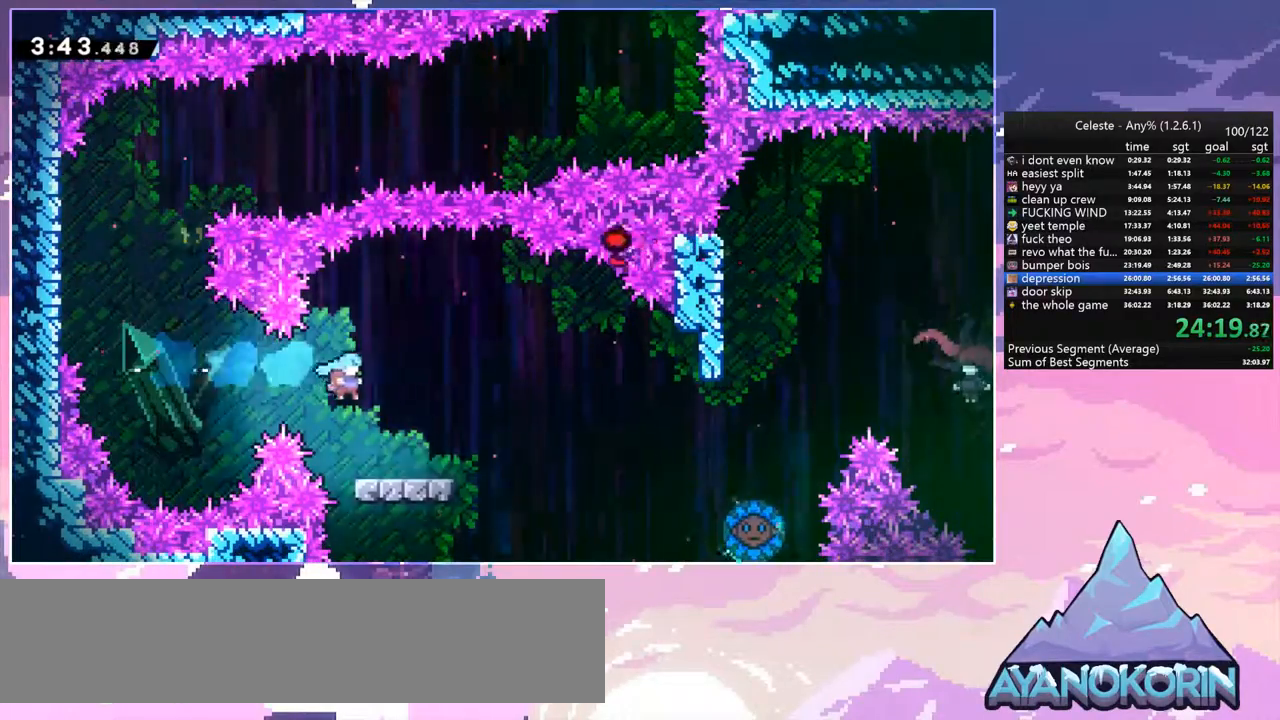
{"keys": ["dash", "jump", "right"], "events": [[117, "down", "down"], [150, "right", "down"], [200, "dash", "down"], [400, "down", "up"], [433, "jump", "down"]]}
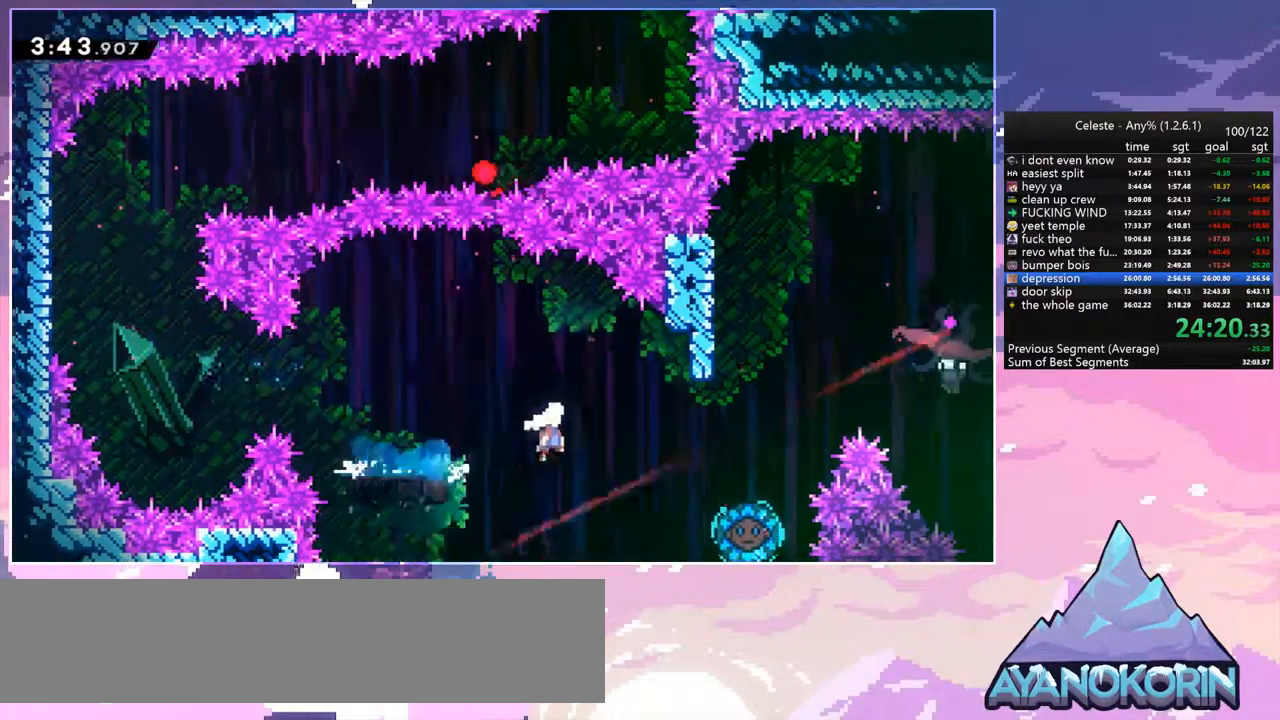
{"keys": ["right", "up"], "events": [[33, "dash", "up"], [83, "up", "down"], [167, "jump", "up"], [217, "dash", "down"], [450, "dash", "up"]]}
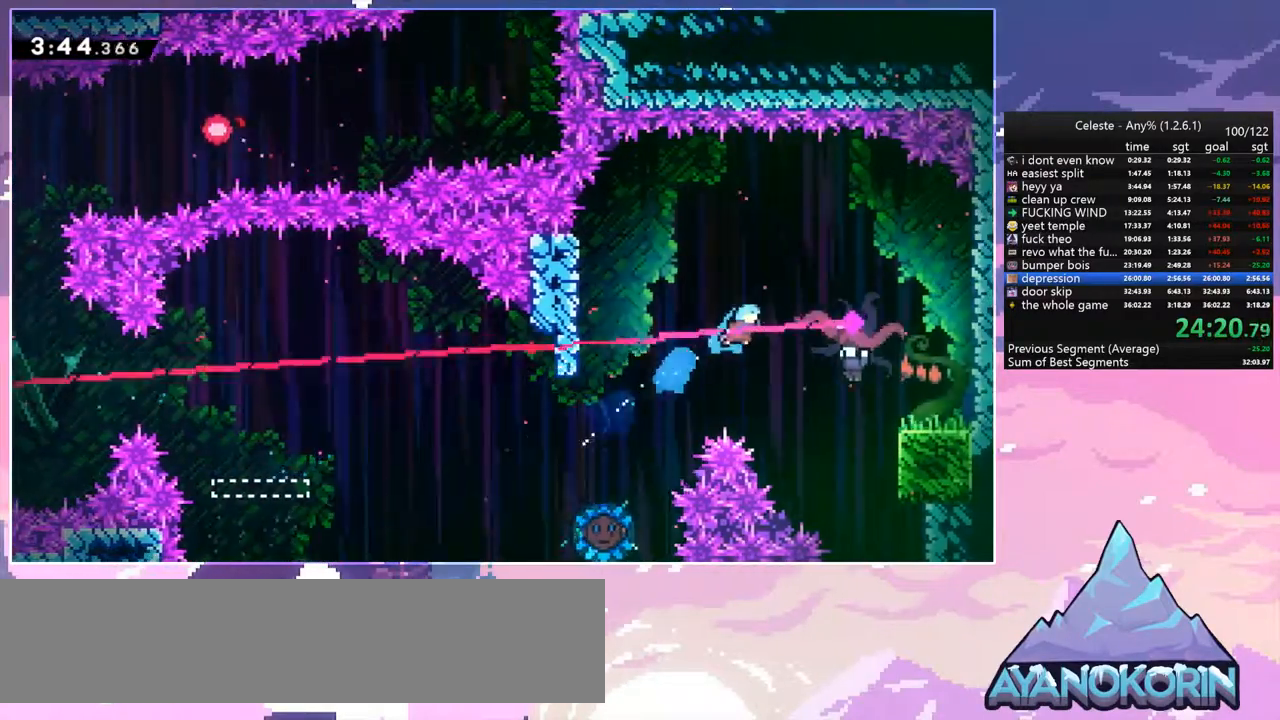
{"keys": ["right"], "events": [[183, "up", "up"]]}
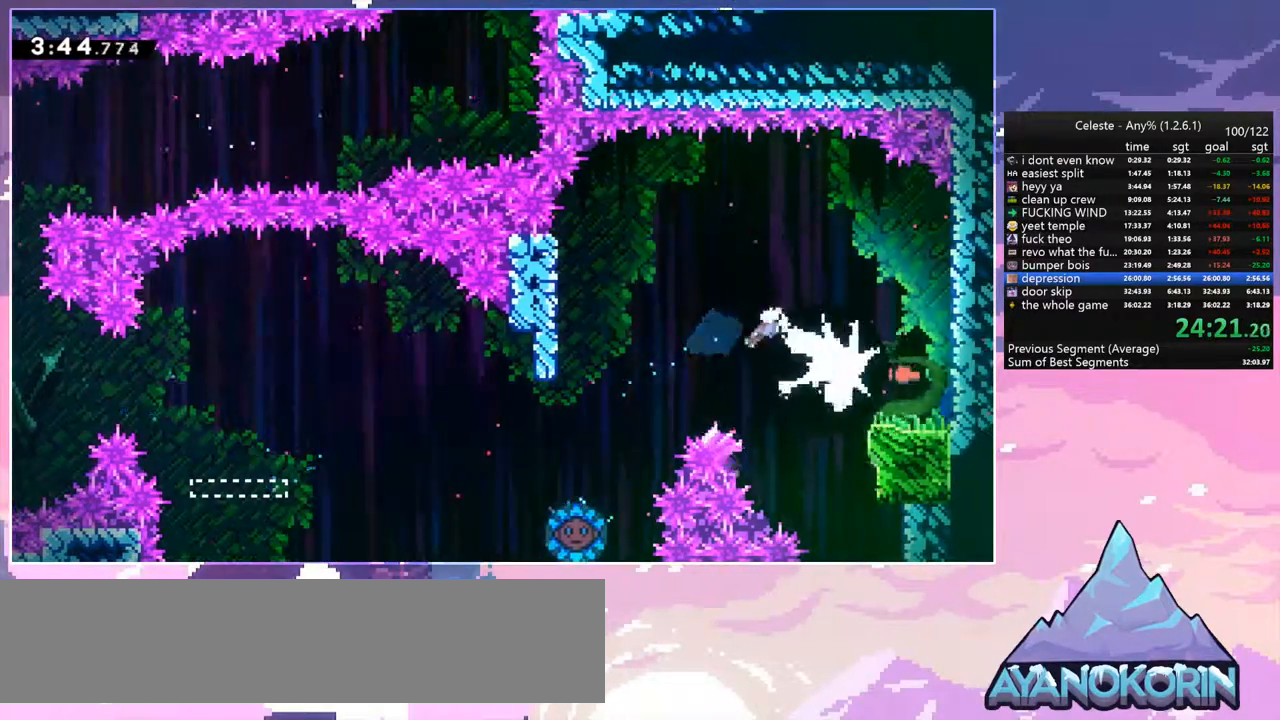
{"keys": ["dash", "right"], "events": [[350, "dash", "down"]]}
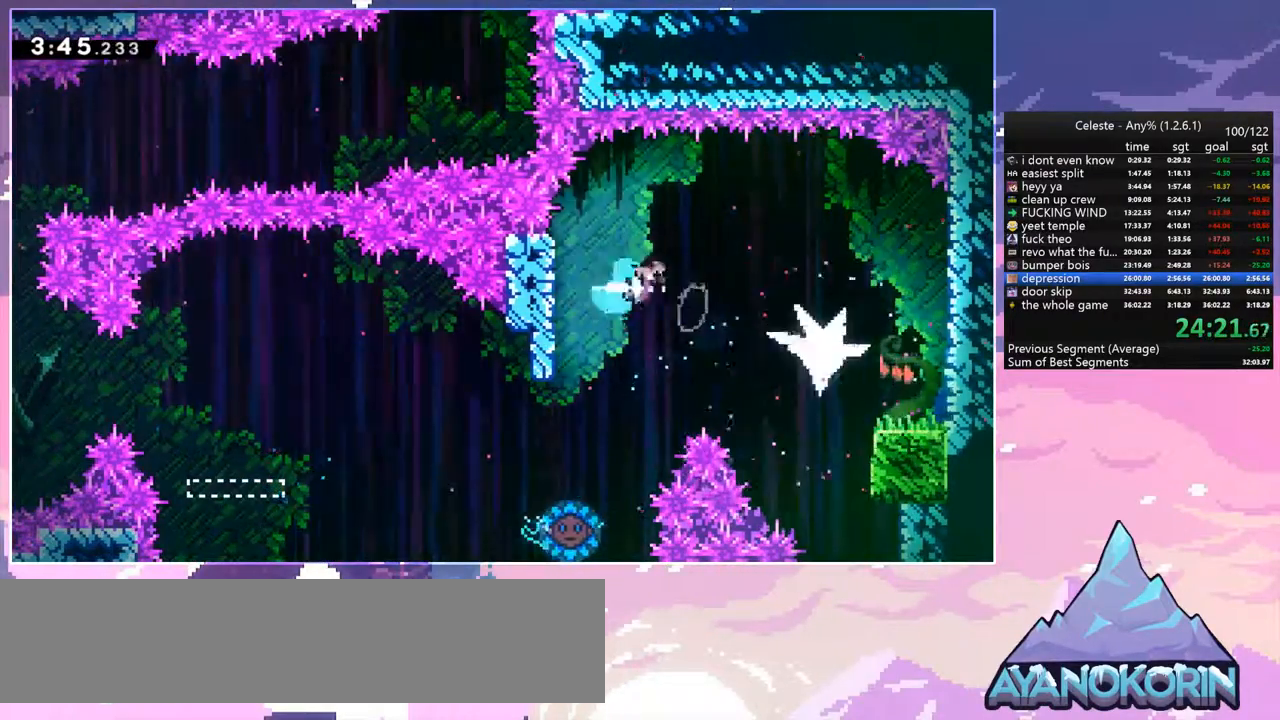
{"keys": ["right"], "events": [[83, "dash", "up"]]}
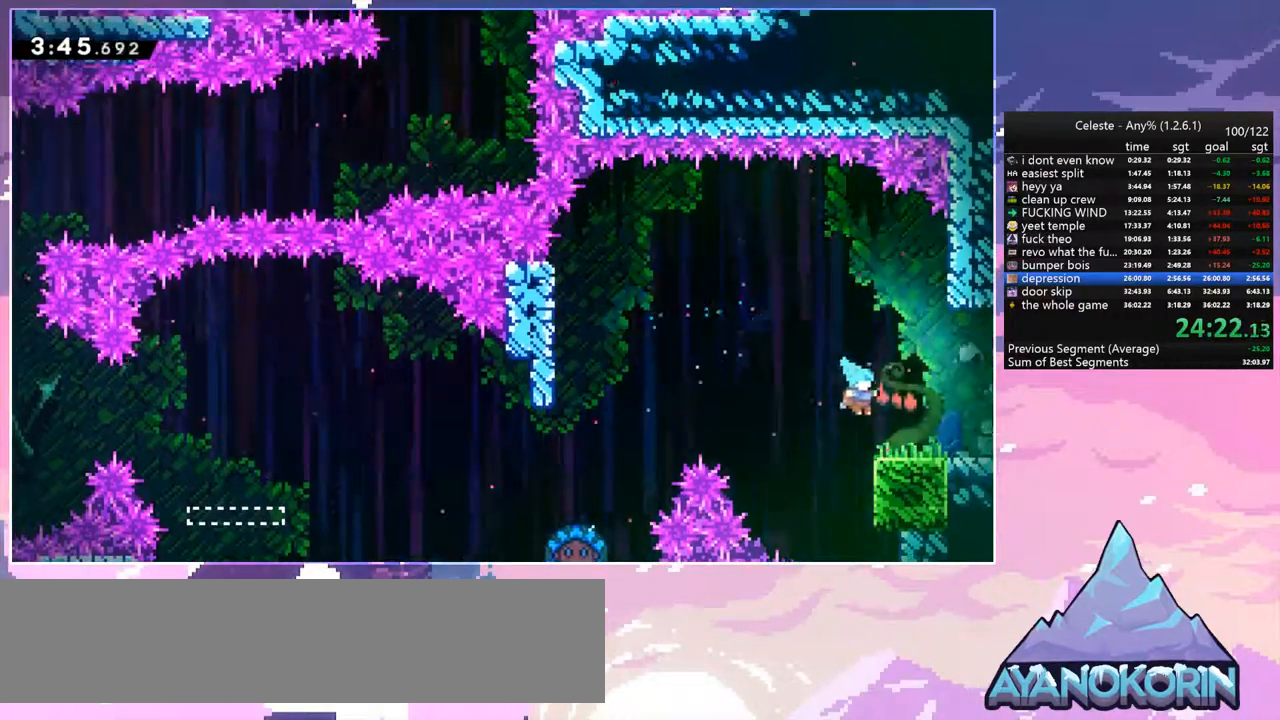
{"keys": ["jump", "right"], "events": [[167, "dash", "down"], [200, "jump", "down"], [283, "dash", "up"]]}
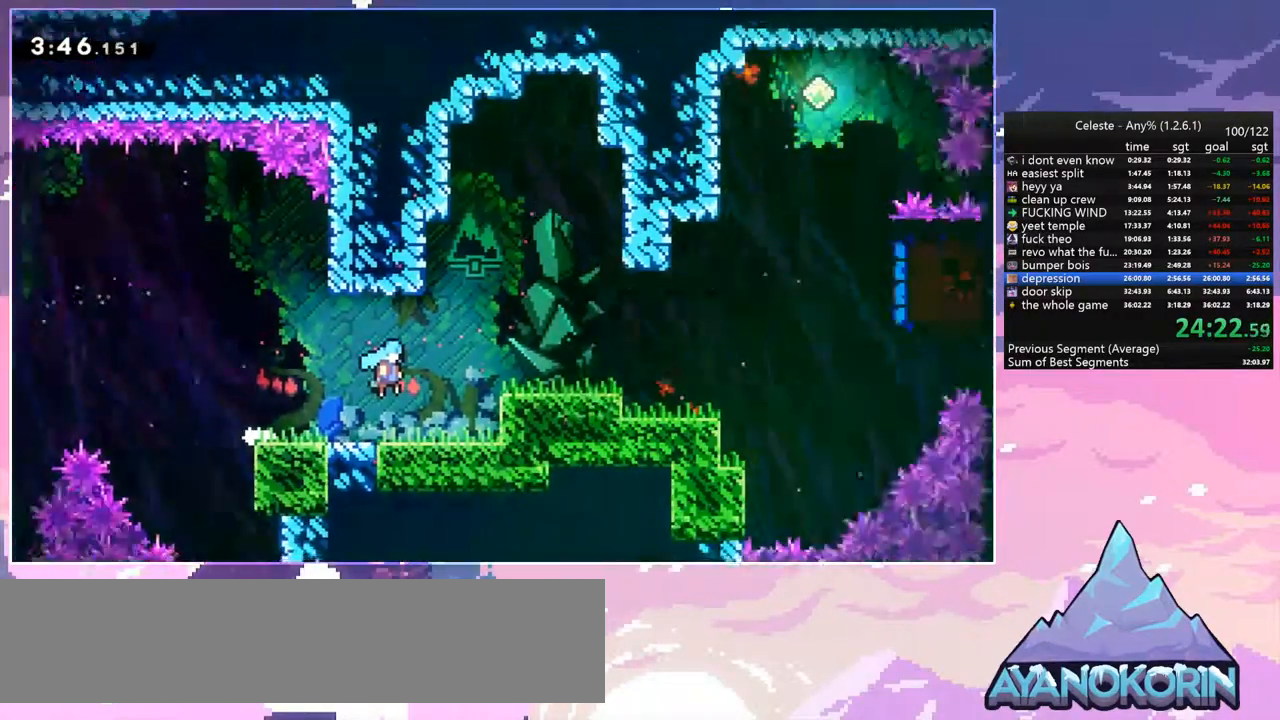
{"keys": ["jump", "right"], "events": []}
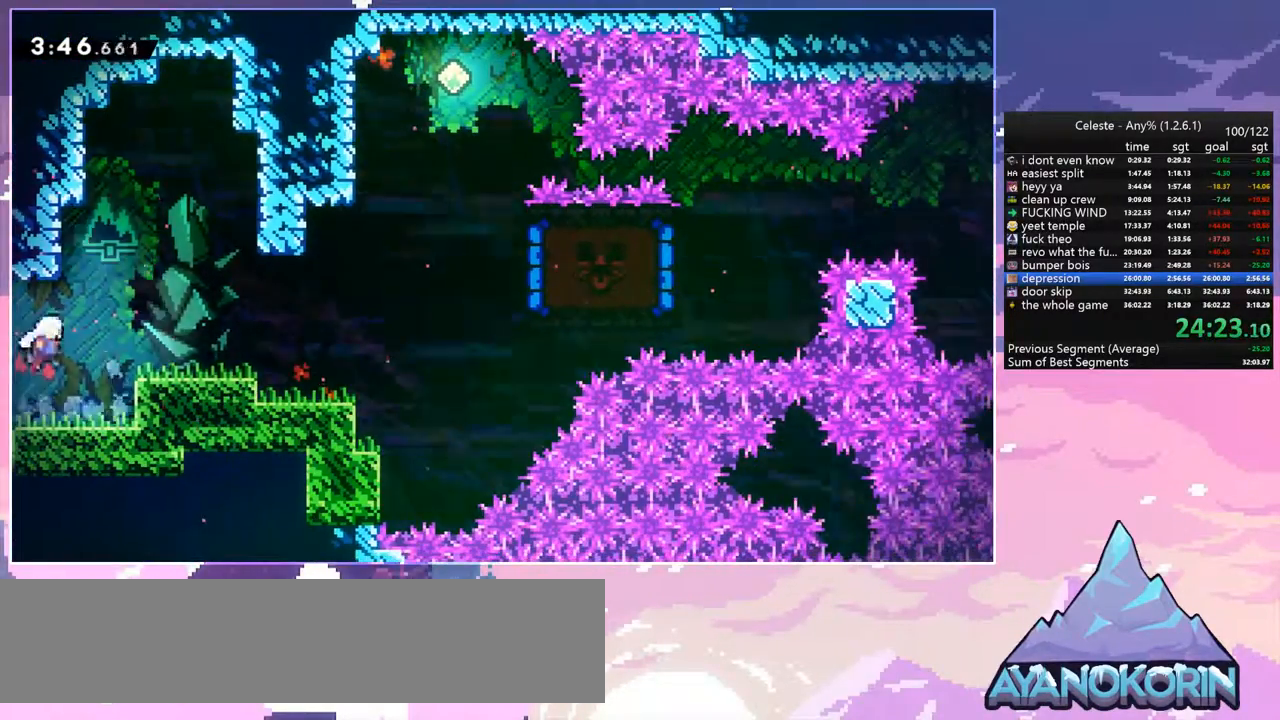
{"keys": ["right", "up"], "events": [[83, "down", "down"], [133, "dash", "down"], [133, "jump", "up"], [367, "down", "up"], [367, "jump", "down"], [450, "dash", "up"], [500, "jump", "up"], [500, "up", "down"]]}
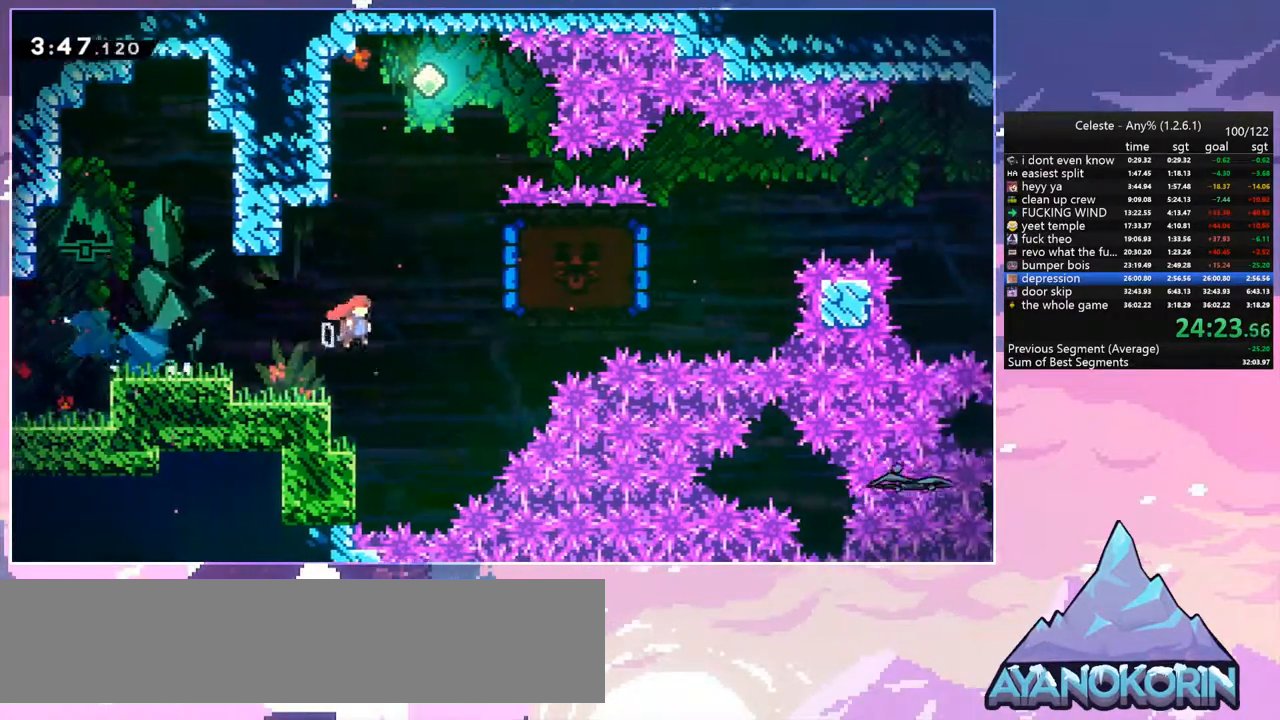
{"keys": ["left"], "events": [[100, "dash", "down"], [233, "dash", "up"], [333, "left", "down"], [333, "right", "up"], [333, "up", "up"]]}
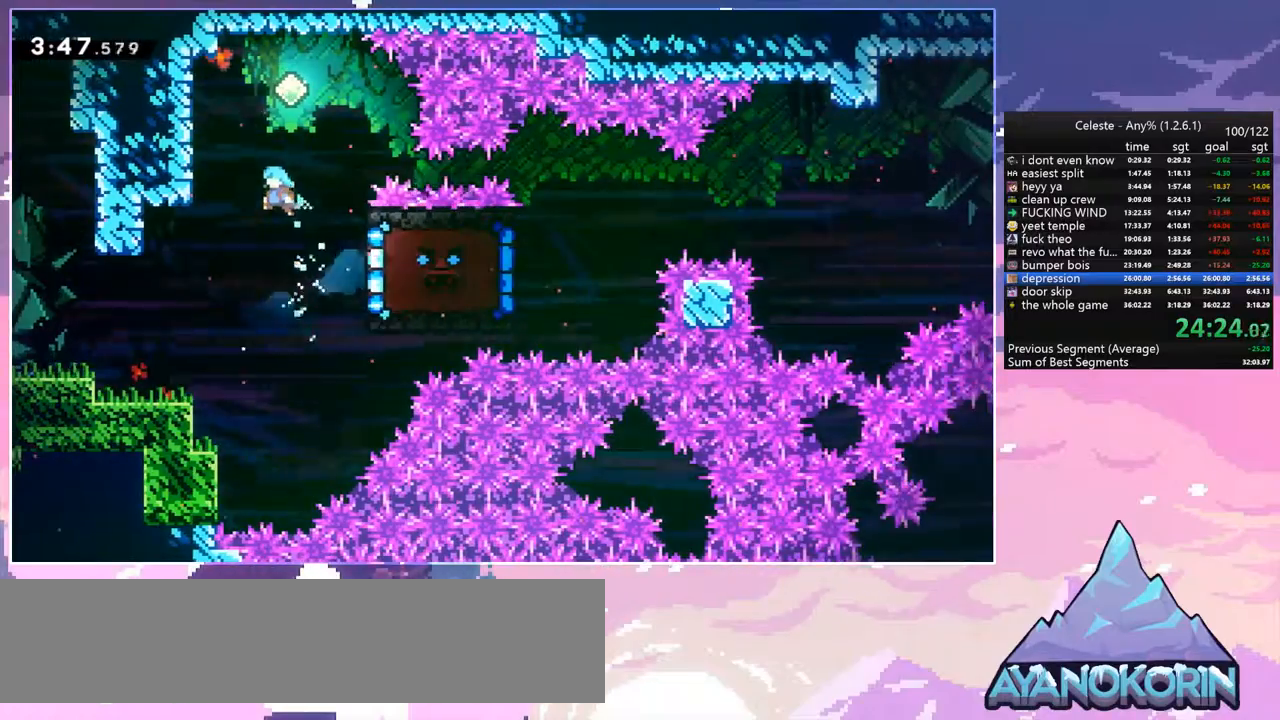
{"keys": ["left"], "events": [[400, "left", "up"], [483, "left", "down"]]}
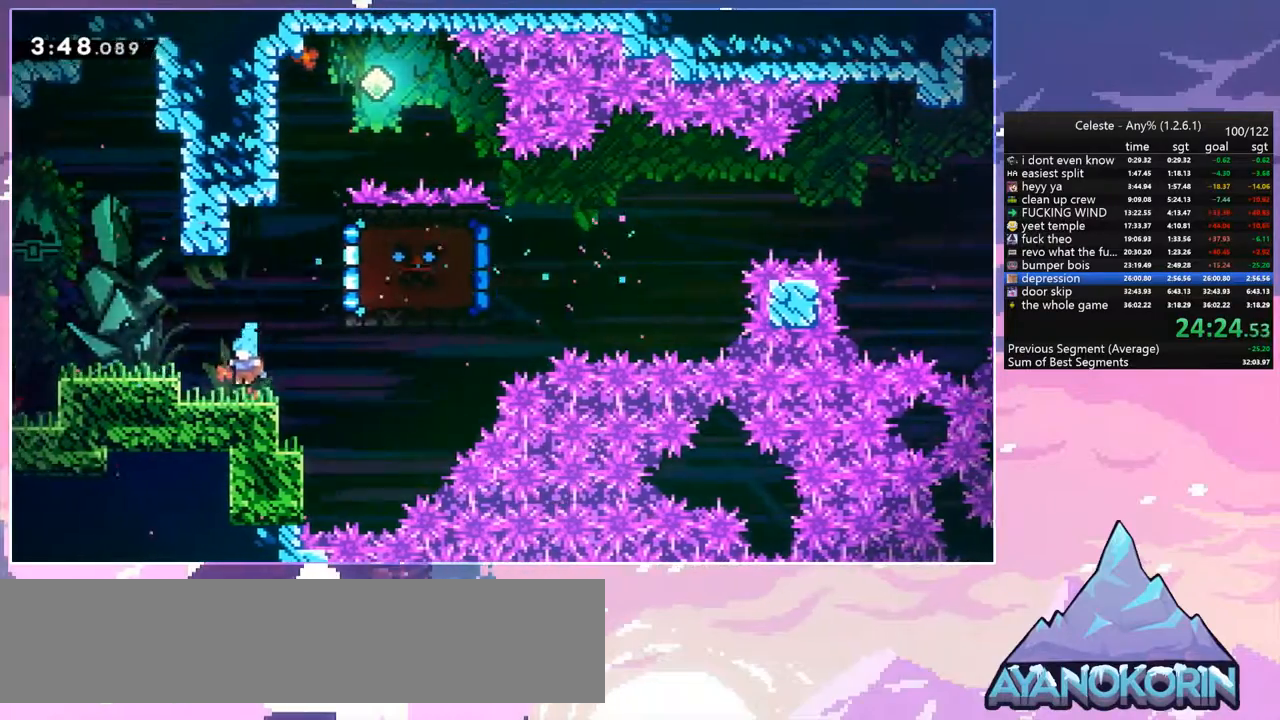
{"keys": ["jump", "left", "right"], "events": [[33, "down", "down"], [83, "dash", "down"], [267, "down", "up"], [267, "jump", "down"], [267, "left", "up"], [267, "right", "down"], [317, "dash", "up"], [500, "left", "down"]]}
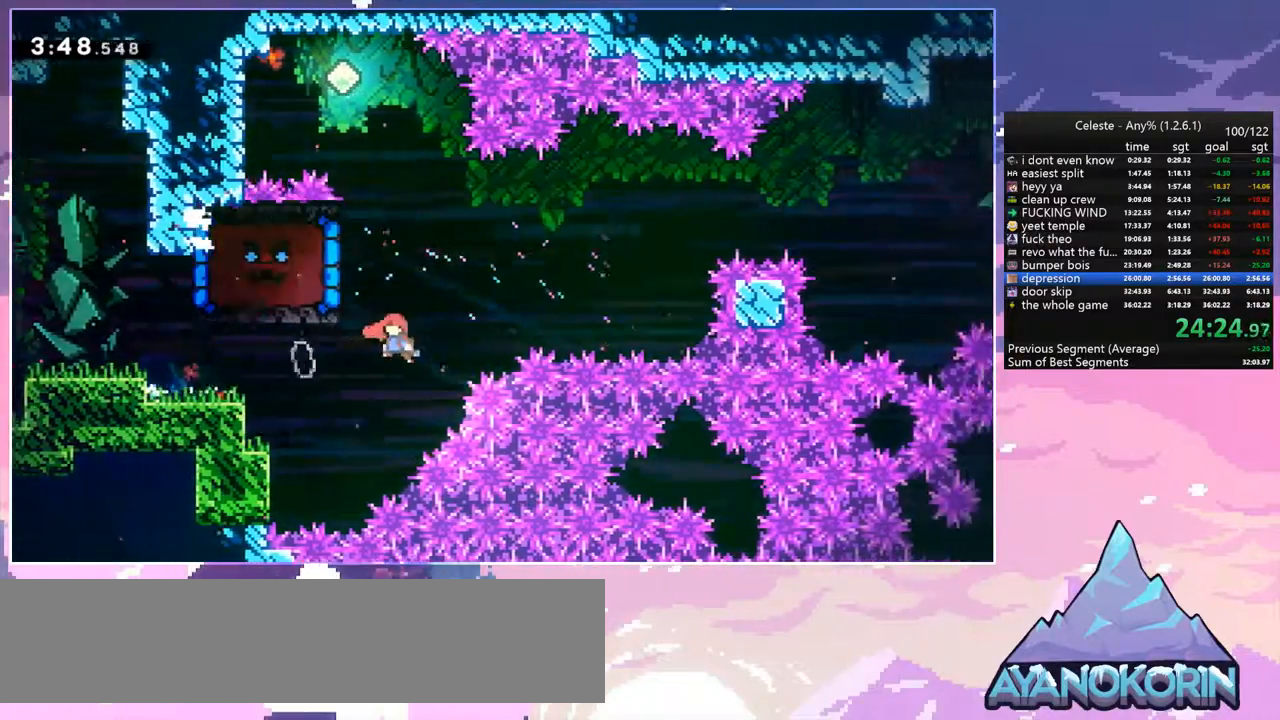
{"keys": ["grab", "left"], "events": [[50, "dash", "down"], [50, "jump", "up"], [50, "right", "up"], [50, "up", "down"], [100, "grab", "down"], [183, "dash", "up"], [467, "up", "up"]]}
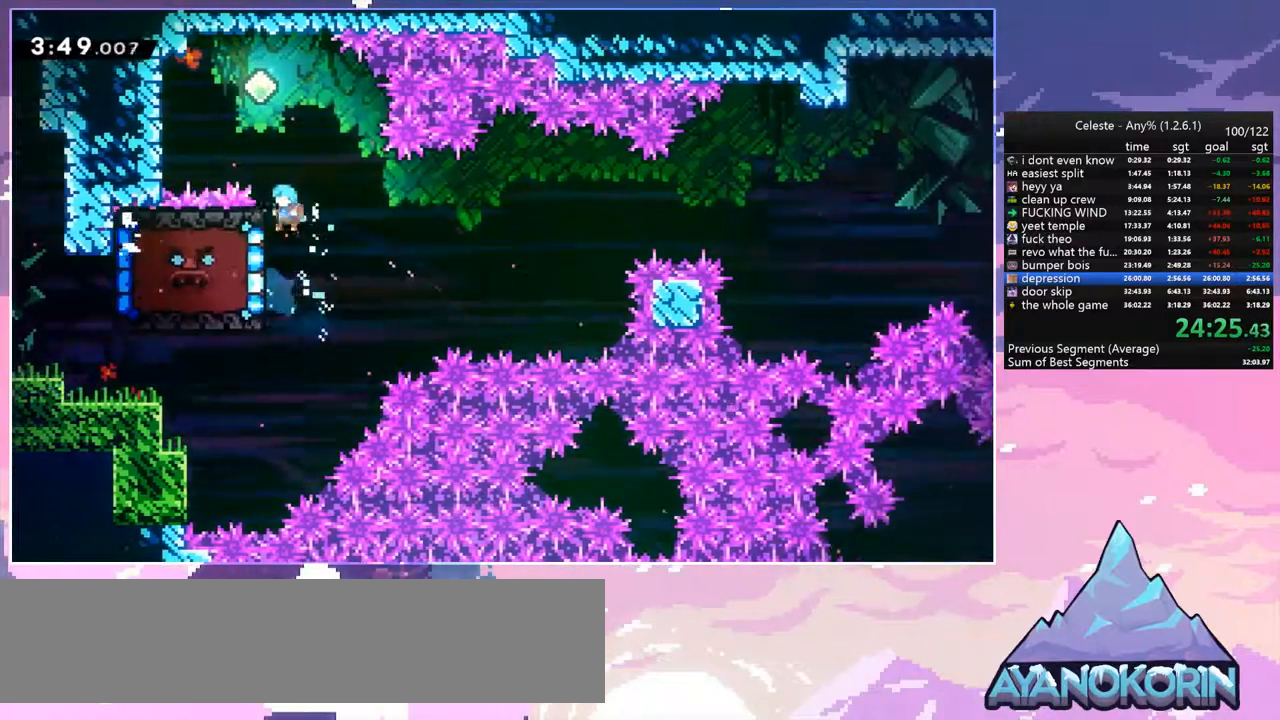
{"keys": ["grab", "right"], "events": [[150, "down", "down"], [200, "left", "up"], [250, "down", "up"], [433, "right", "down"]]}